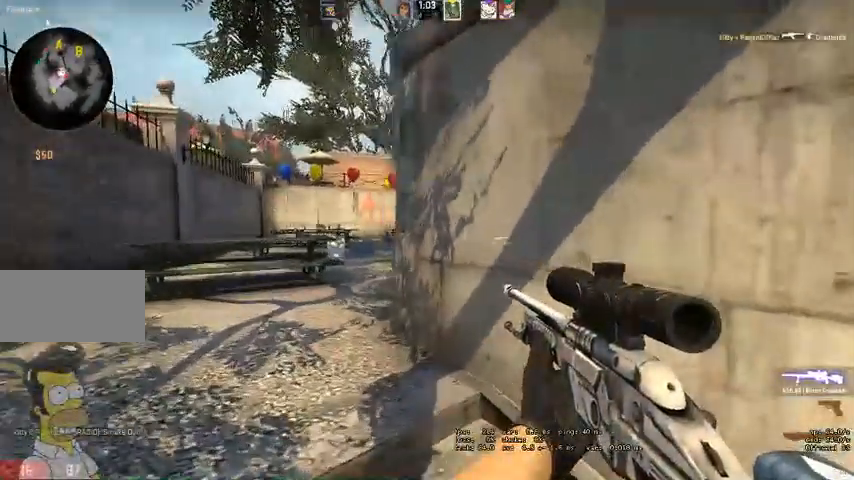
Gameplay with keyboard and mouse; each line is a JSON object with the keys and mouse buttons held at the frame after it. "events" lists presses ("down") and releases ("up") of "a", "ctrl", "d", "e", "q", "s", "shift", "space", "w", "mouse_left", "mouse_wheel" and "mouse_right" between this image and that frame as [ms after this image, input, new state], when the widget could be followed in between. "mouse_left", "mouse_wheel", "mouse_right" = the "left", "wheel", "right" buttons of the "mouse" list. No other keys are recorded. "wheel" means that the mouse wheel is clicked or scrolled. Mouse movement is not recorded. Not read: mouse_mb4.
{"keys": ["a", "w"], "mouse": [], "events": [[133, "d", "up"], [166, "a", "down"], [233, "w", "down"]]}
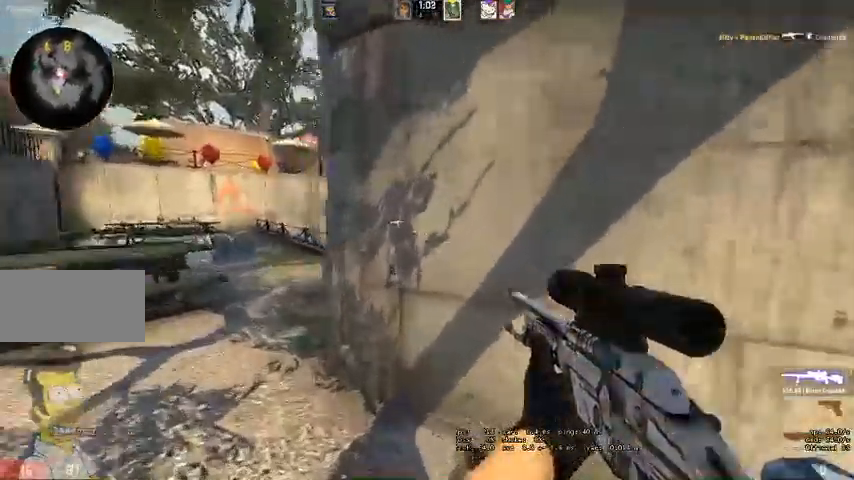
{"keys": [], "mouse": [], "events": [[133, "w", "up"], [266, "mouse_right", "down"], [400, "mouse_right", "up"], [500, "a", "up"]]}
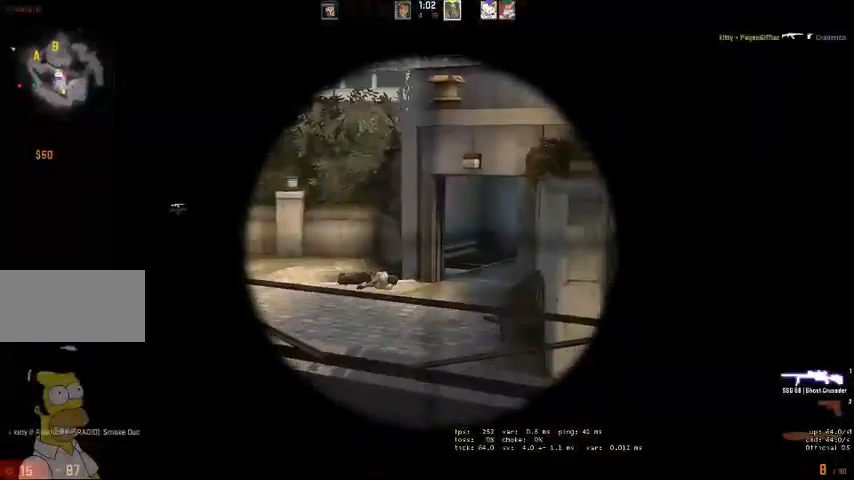
{"keys": ["w"], "mouse": [], "events": [[66, "d", "down"], [100, "q", "down"], [100, "w", "down"], [166, "q", "up"], [266, "d", "up"]]}
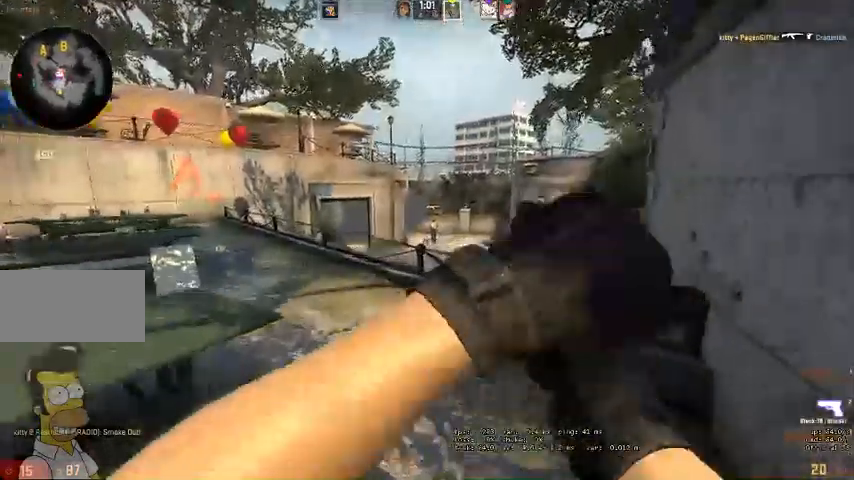
{"keys": ["w"], "mouse": [], "events": [[300, "space", "down"], [366, "q", "down"], [433, "q", "up"], [433, "space", "up"]]}
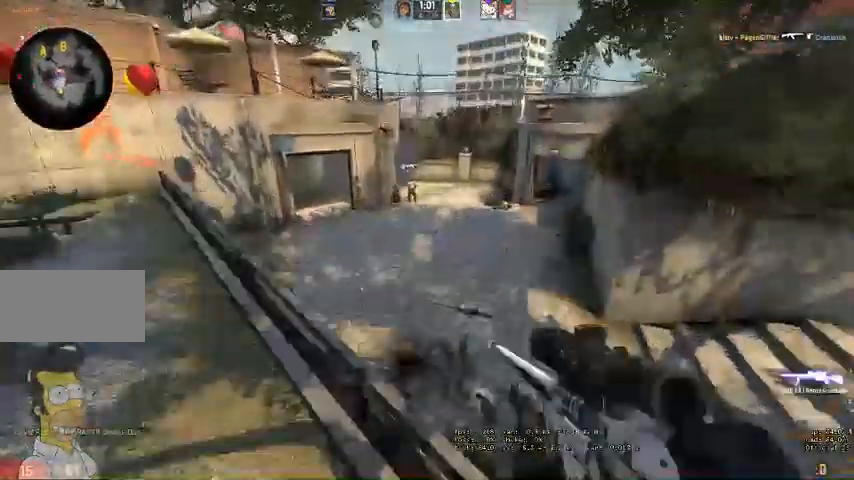
{"keys": ["w"], "mouse": [], "events": []}
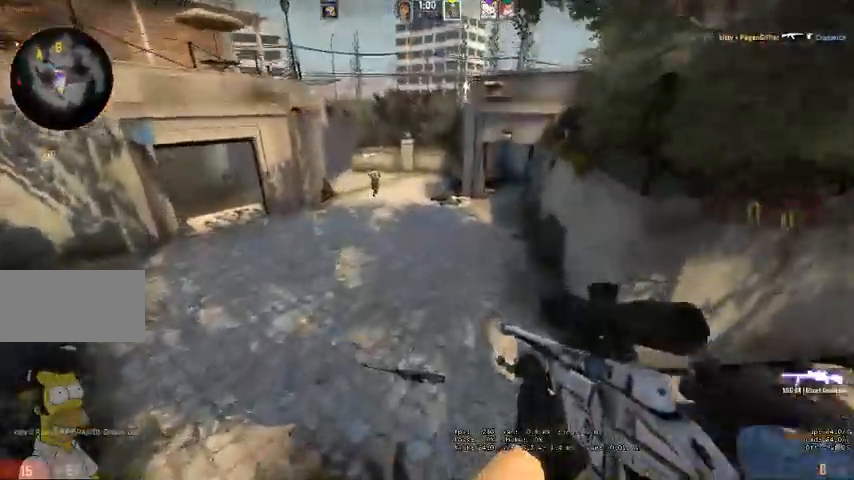
{"keys": ["w"], "mouse": [], "events": [[266, "a", "down"], [433, "a", "up"]]}
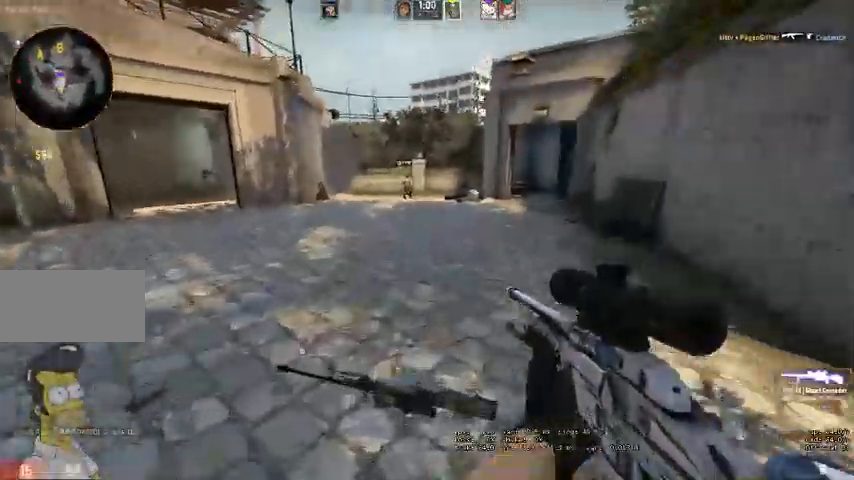
{"keys": ["d", "w"], "mouse": [], "events": [[400, "d", "down"]]}
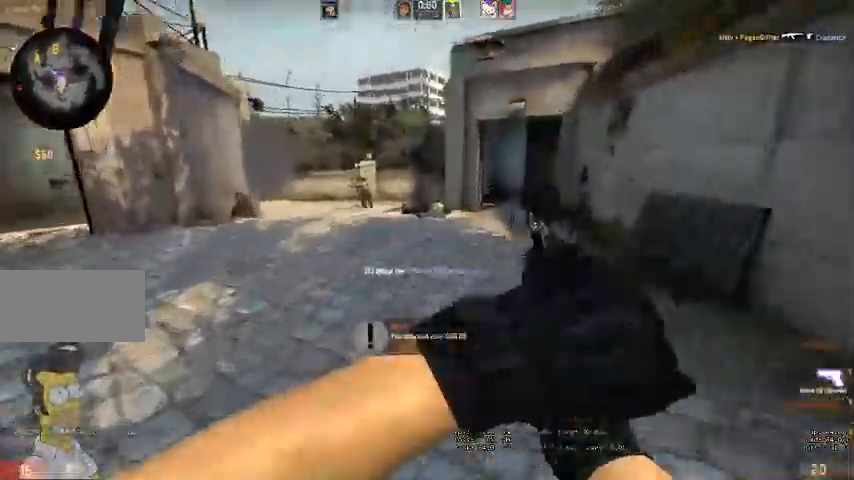
{"keys": ["space", "w"], "mouse": [], "events": [[366, "d", "up"], [433, "space", "down"]]}
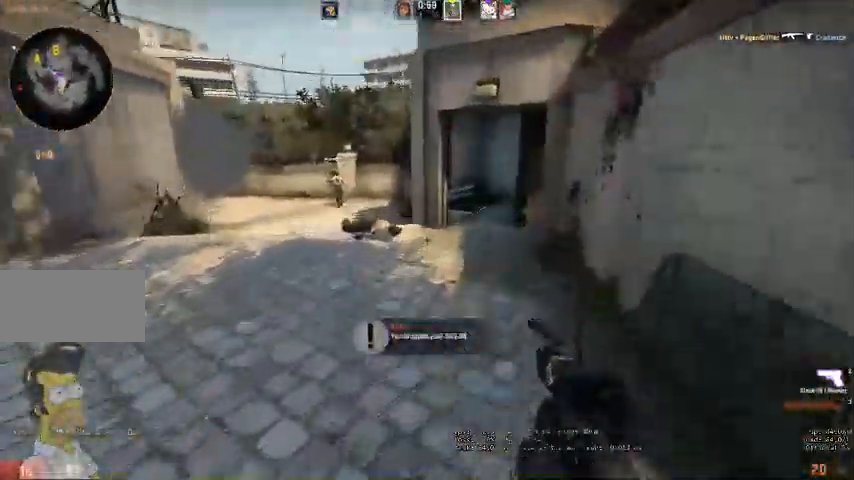
{"keys": ["d", "w"], "mouse": [], "events": [[33, "q", "down"], [66, "space", "up"], [100, "q", "up"], [233, "d", "down"]]}
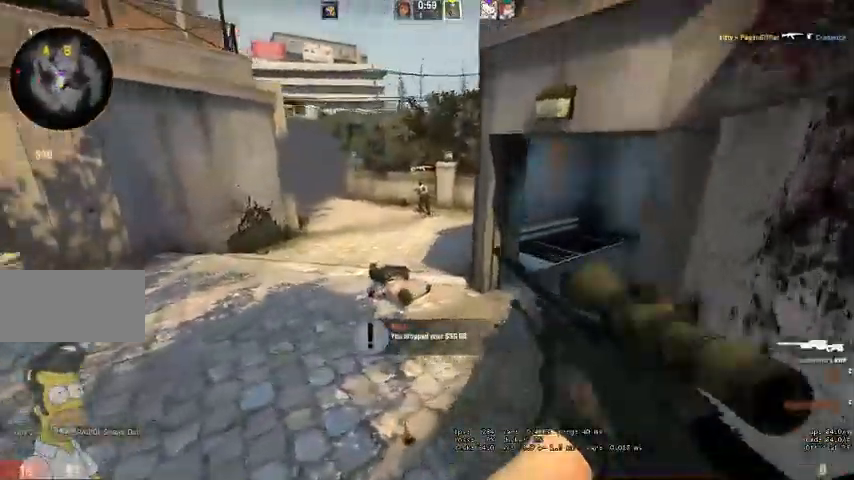
{"keys": ["a", "w"], "mouse": [], "events": [[333, "d", "up"], [466, "a", "down"]]}
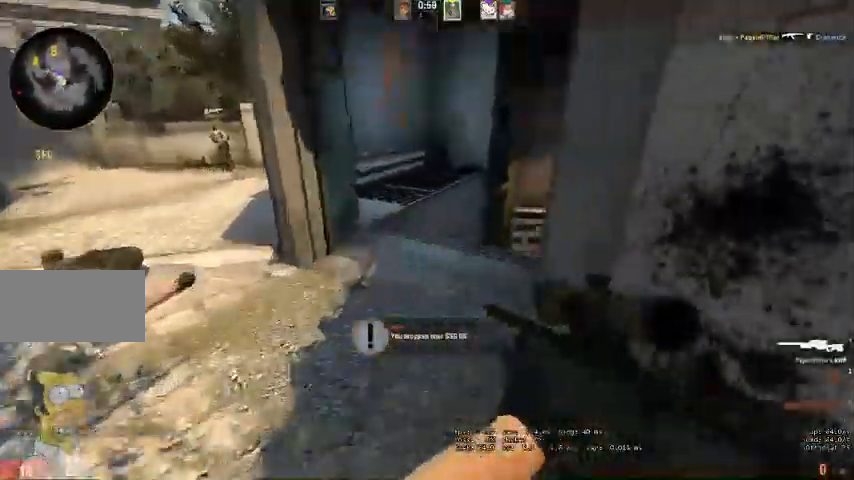
{"keys": ["d", "w"], "mouse": [], "events": [[233, "d", "down"], [300, "a", "up"], [433, "w", "up"], [466, "w", "down"]]}
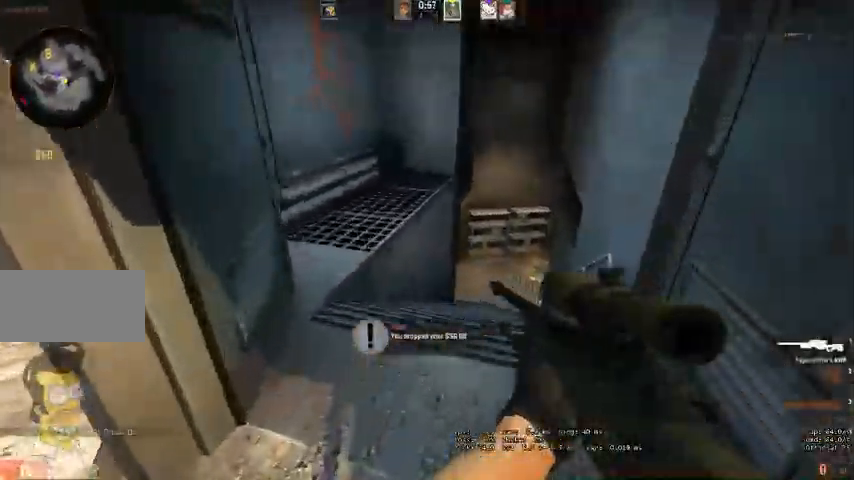
{"keys": ["d", "w"], "mouse": [], "events": [[133, "d", "up"], [433, "d", "down"]]}
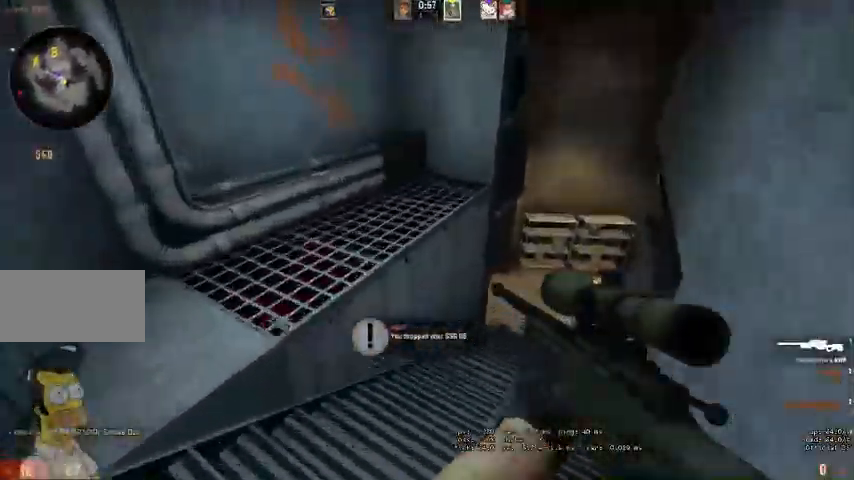
{"keys": ["d", "w"], "mouse": [], "events": []}
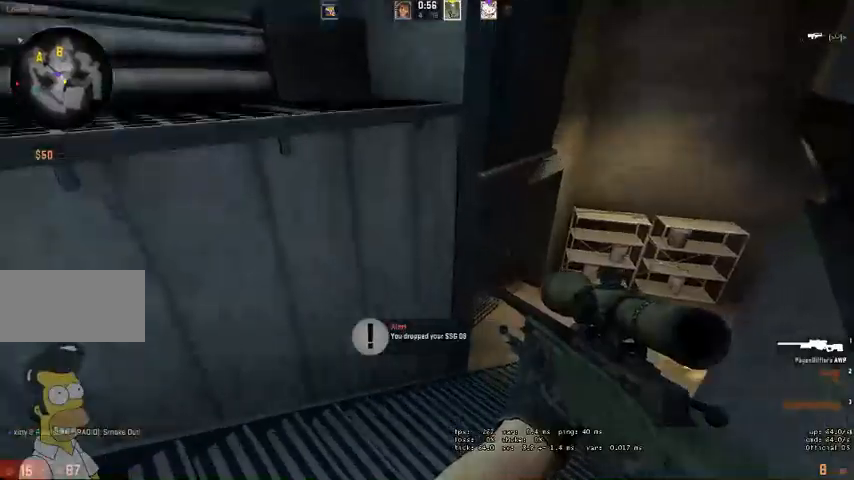
{"keys": ["a"], "mouse": [], "events": [[166, "w", "up"], [233, "mouse_right", "down"], [366, "mouse_right", "up"], [400, "a", "down"], [400, "d", "up"]]}
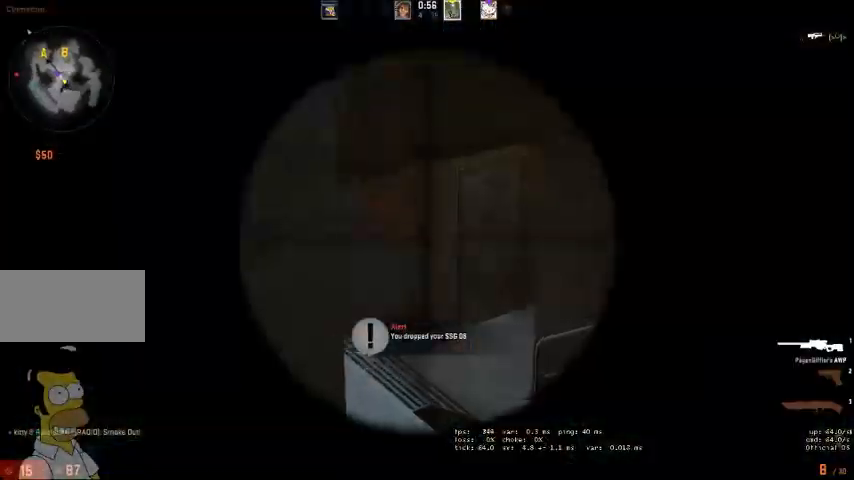
{"keys": ["w"], "mouse": [], "events": [[66, "a", "up"], [166, "mouse_left", "down"], [200, "q", "down"], [200, "w", "down"], [233, "mouse_left", "up"], [233, "q", "up"], [400, "q", "down"], [466, "q", "up"]]}
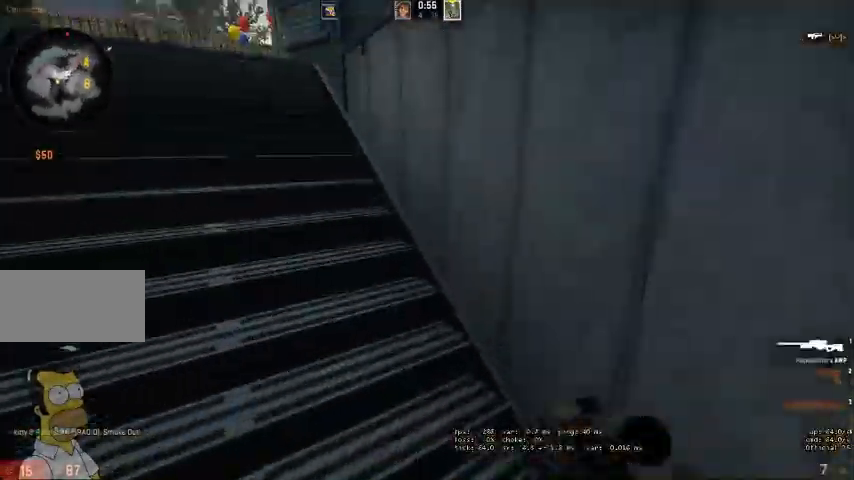
{"keys": ["a", "w"], "mouse": [], "events": [[66, "a", "down"]]}
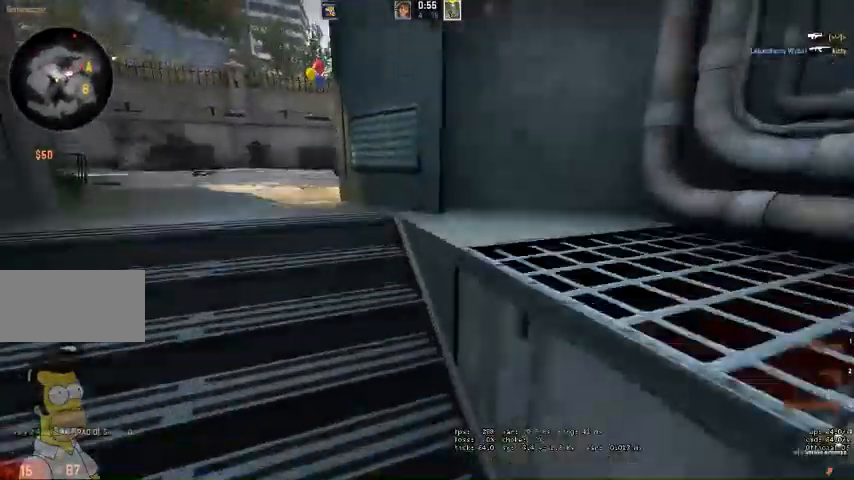
{"keys": ["a", "w"], "mouse": [], "events": [[100, "a", "up"], [200, "q", "down"], [233, "q", "up"], [266, "w", "up"], [366, "a", "down"], [466, "w", "down"]]}
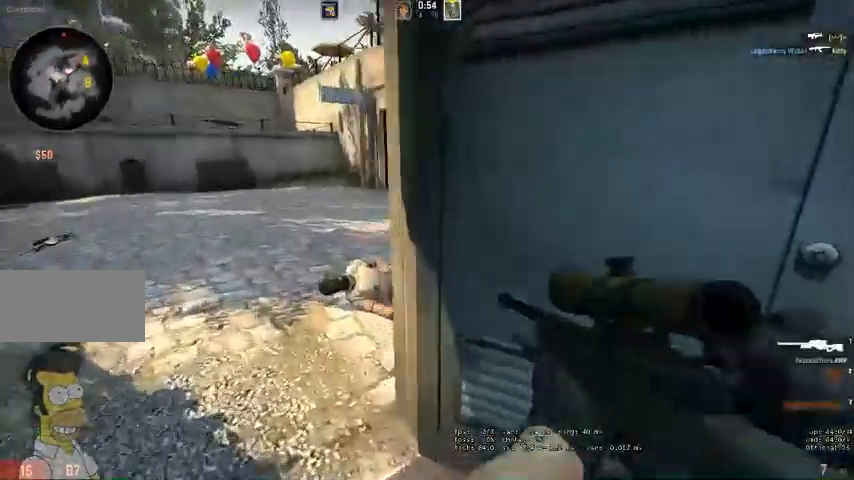
{"keys": ["w"], "mouse": [], "events": [[366, "a", "up"]]}
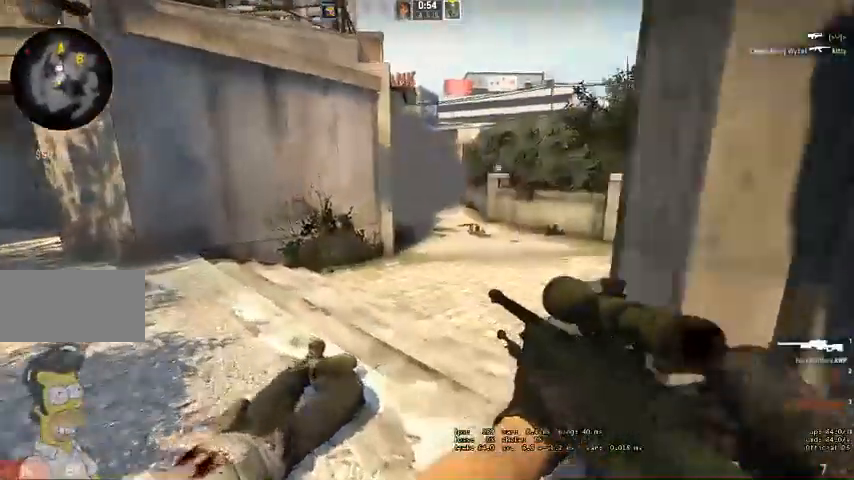
{"keys": ["d", "w"], "mouse": [], "events": [[200, "d", "down"]]}
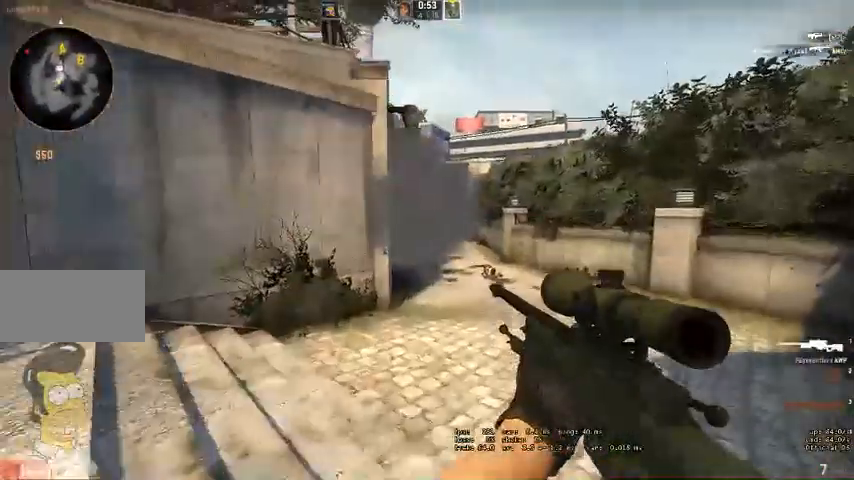
{"keys": ["d"], "mouse": [], "events": [[466, "w", "up"]]}
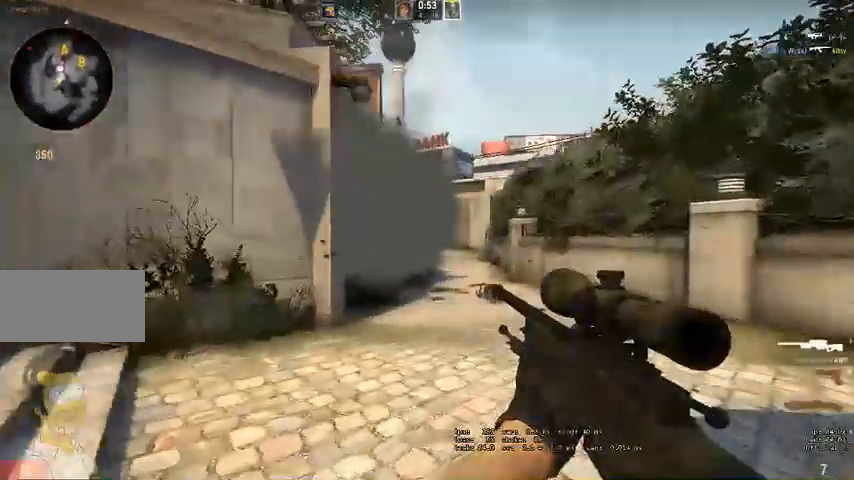
{"keys": ["d"], "mouse": ["right"], "events": [[166, "w", "down"], [233, "mouse_right", "down"], [500, "w", "up"]]}
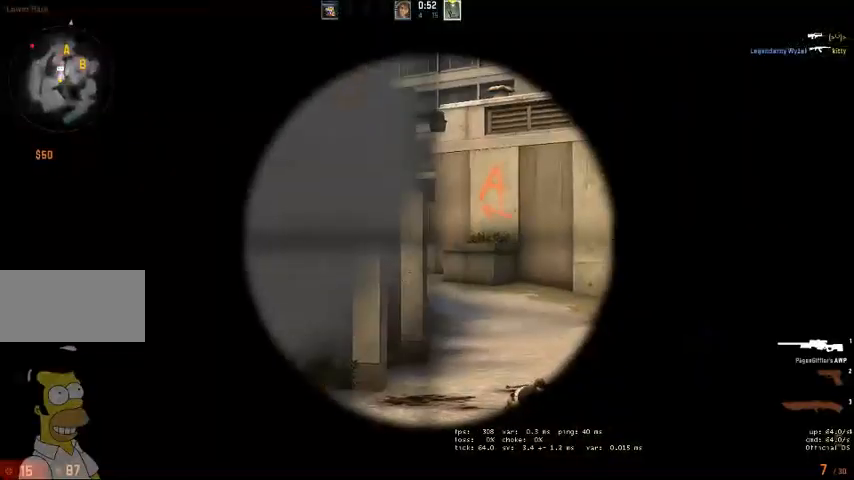
{"keys": ["d", "w"], "mouse": [], "events": [[66, "mouse_right", "up"], [100, "a", "down"], [133, "d", "up"], [166, "a", "up"], [233, "d", "down"], [266, "w", "down"]]}
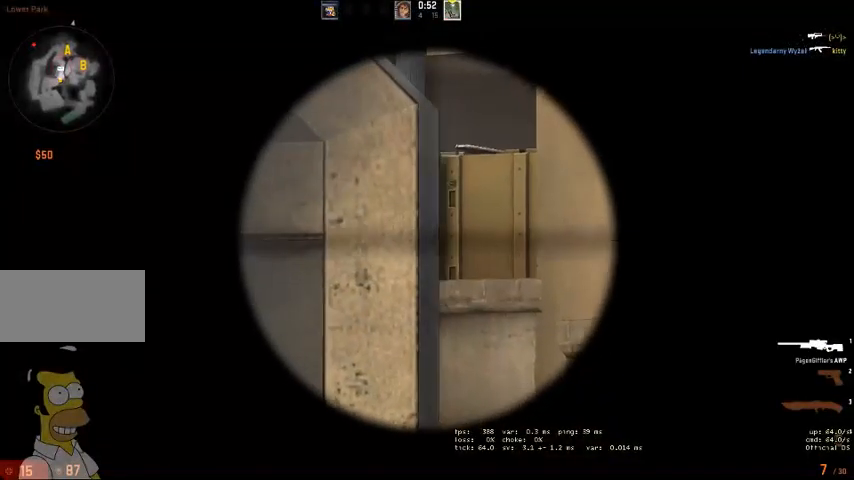
{"keys": ["a"], "mouse": [], "events": [[366, "w", "up"], [400, "a", "down"], [400, "d", "up"]]}